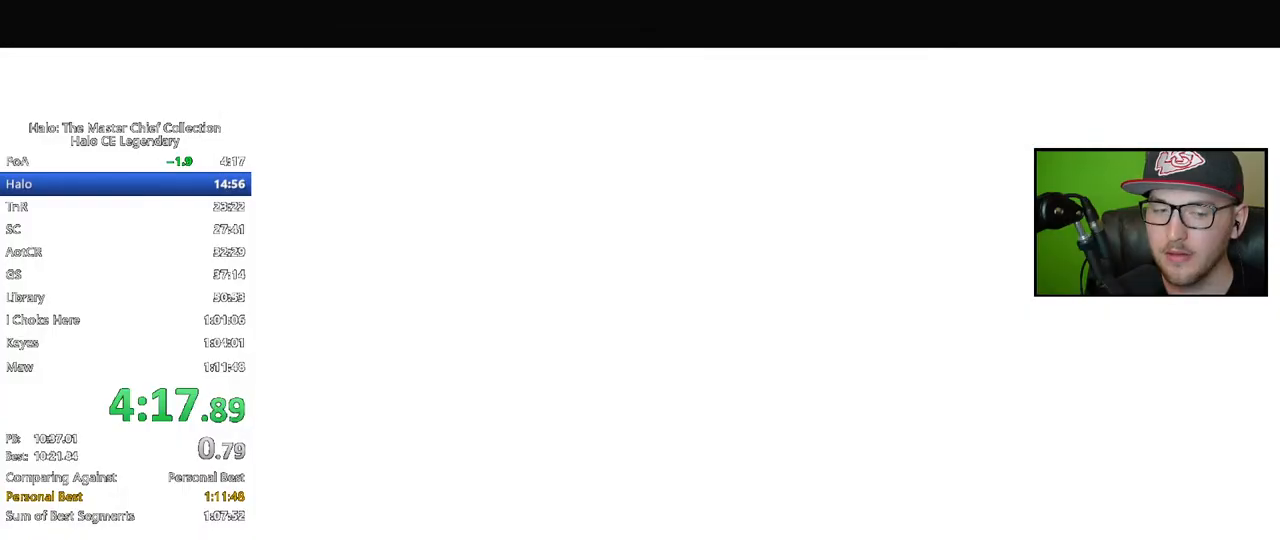
Gameplay with a controller (Xbox layout); each line is a JSON object with the inputs held at the frame after it. "events" lists button and stick changes between this image and that frame as [ms after this image, input, new state], when the widget could be followed in between.
{"buttons": [], "left_stick": "center", "right_stick": "center", "events": [[417, "left_stick", "center"]]}
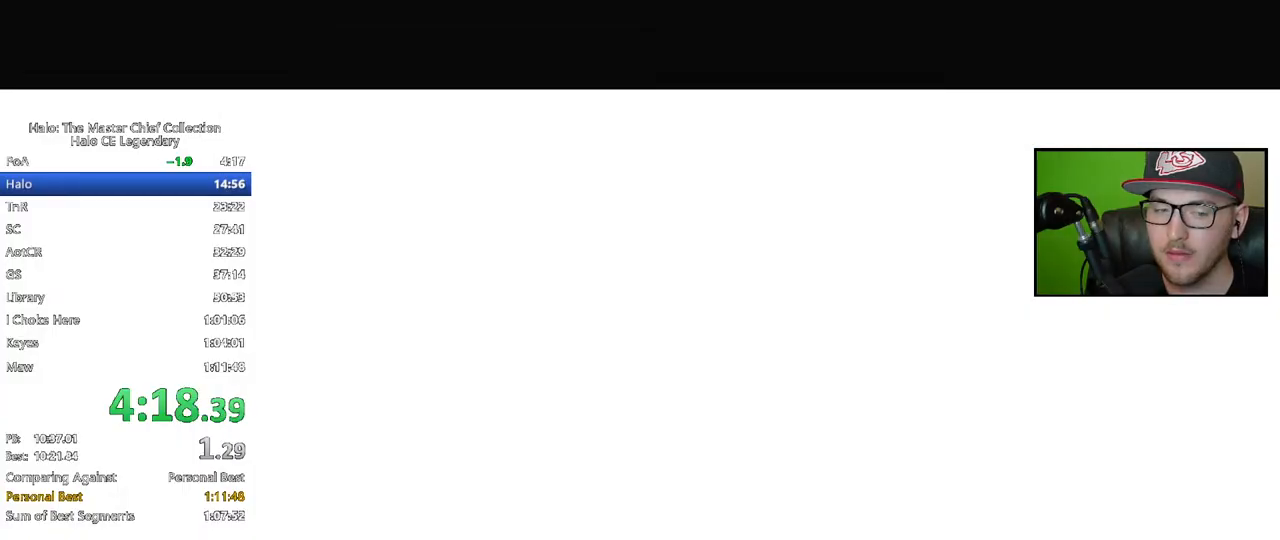
{"buttons": [], "left_stick": "center", "right_stick": "center", "events": []}
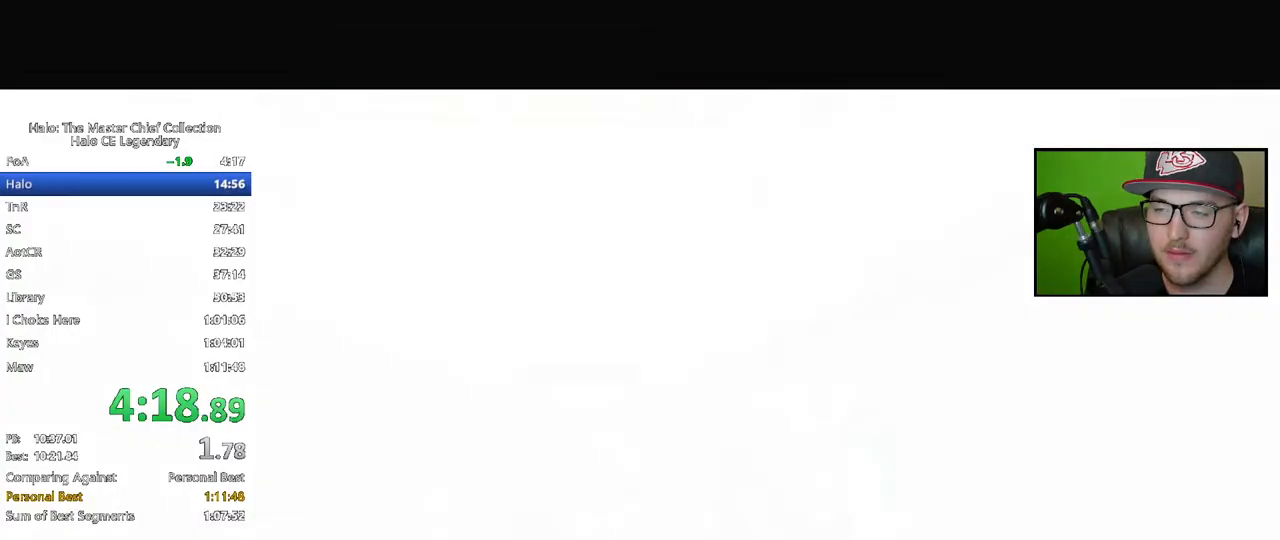
{"buttons": [], "left_stick": "up", "right_stick": "center", "events": [[417, "left_stick", "up"]]}
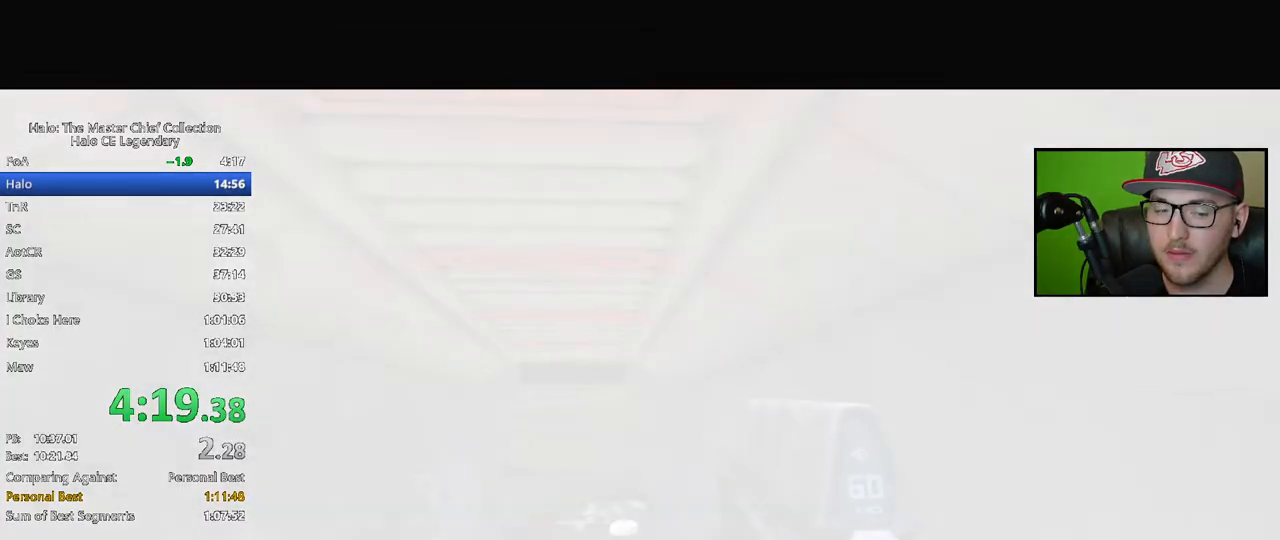
{"buttons": [], "left_stick": "up", "right_stick": "center", "events": []}
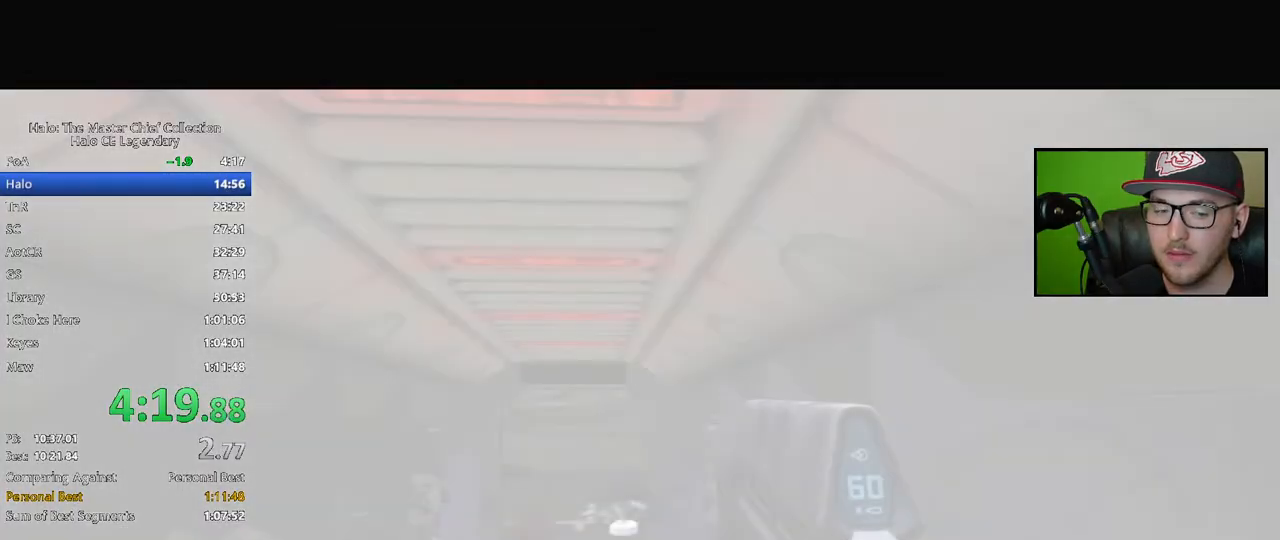
{"buttons": [], "left_stick": "up", "right_stick": "center", "events": []}
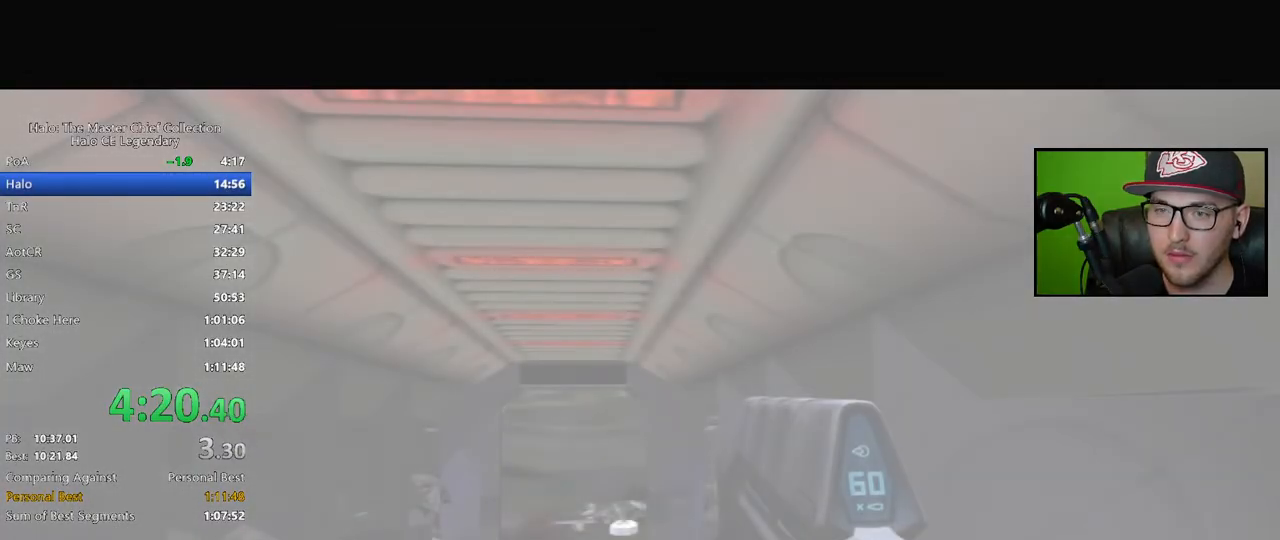
{"buttons": [], "left_stick": "up", "right_stick": "center", "events": [[133, "left_stick", "center"], [400, "left_stick", "up"]]}
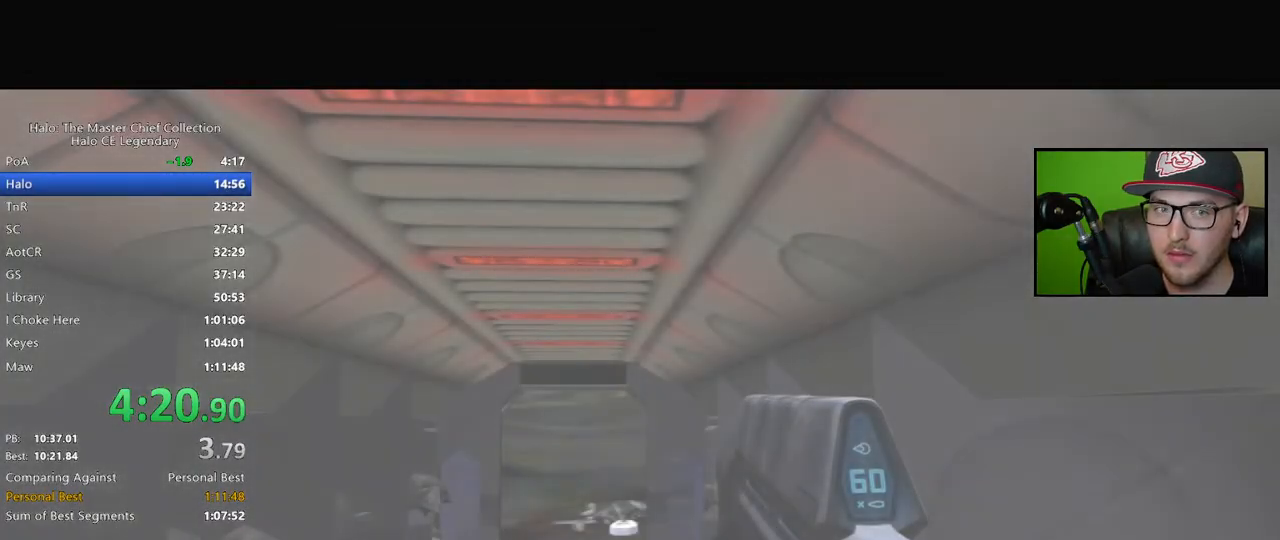
{"buttons": [], "left_stick": "up", "right_stick": "center", "events": []}
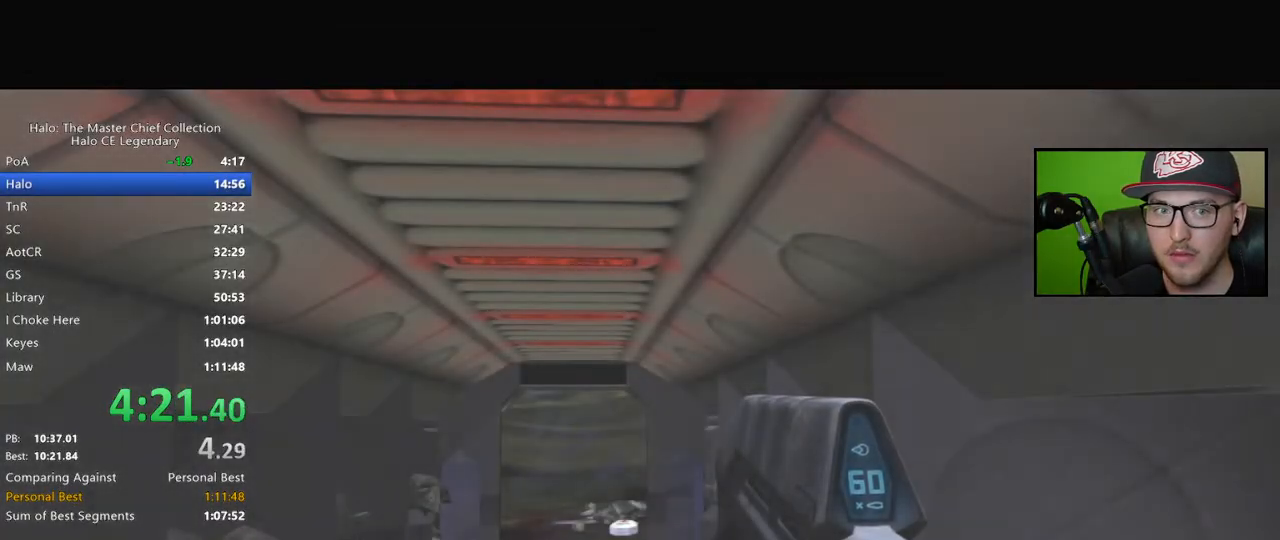
{"buttons": [], "left_stick": "up", "right_stick": "center", "events": []}
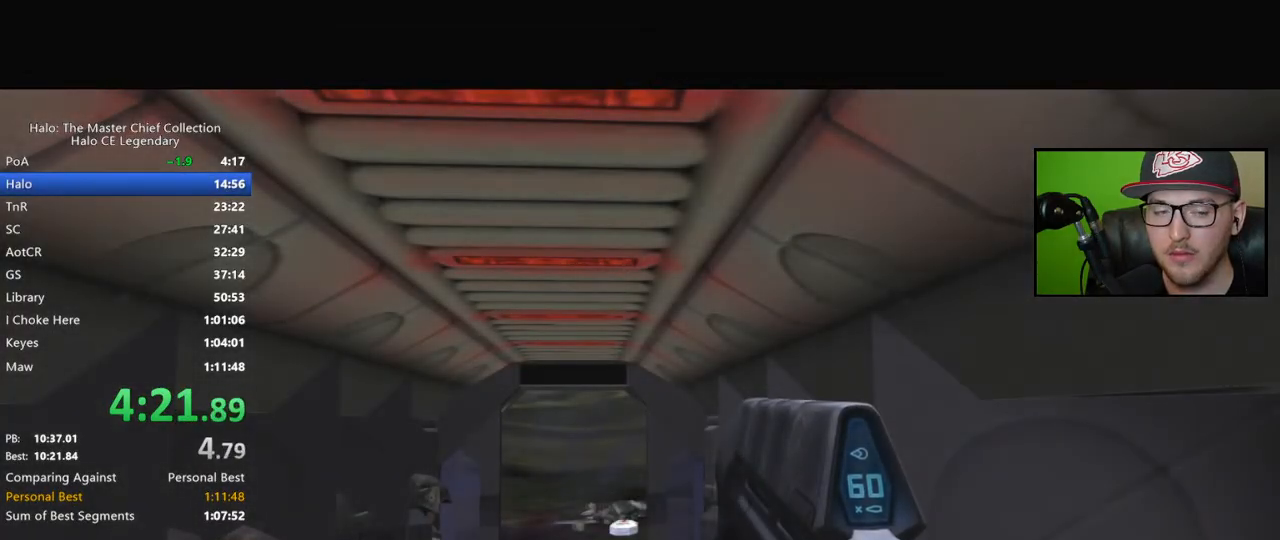
{"buttons": [], "left_stick": "up", "right_stick": "center", "events": []}
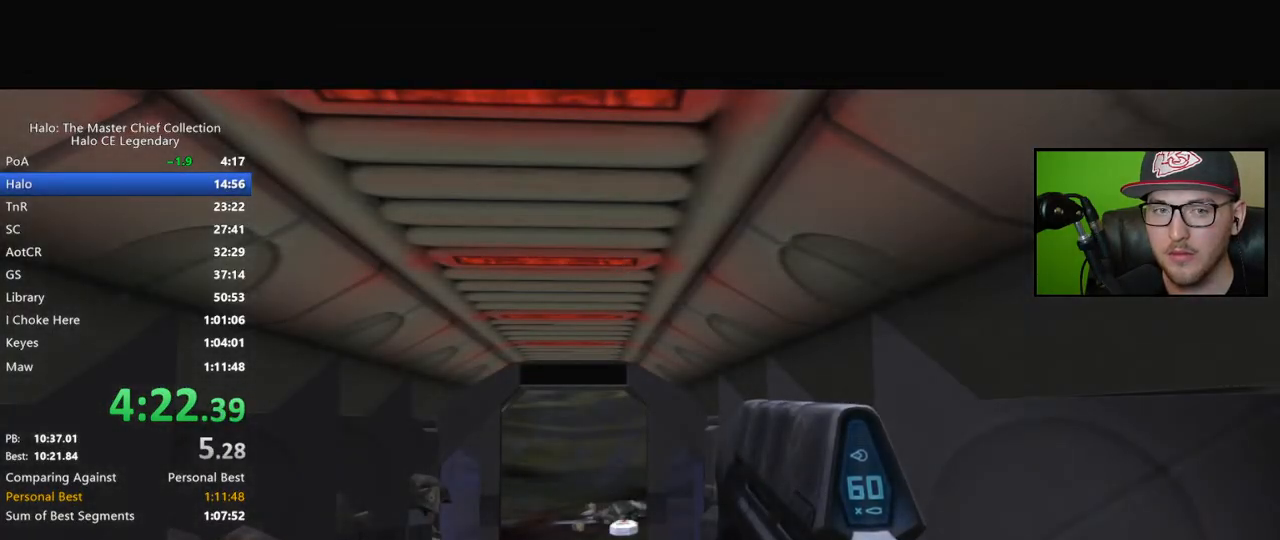
{"buttons": [], "left_stick": "up", "right_stick": "down", "events": [[417, "right_stick", "down"]]}
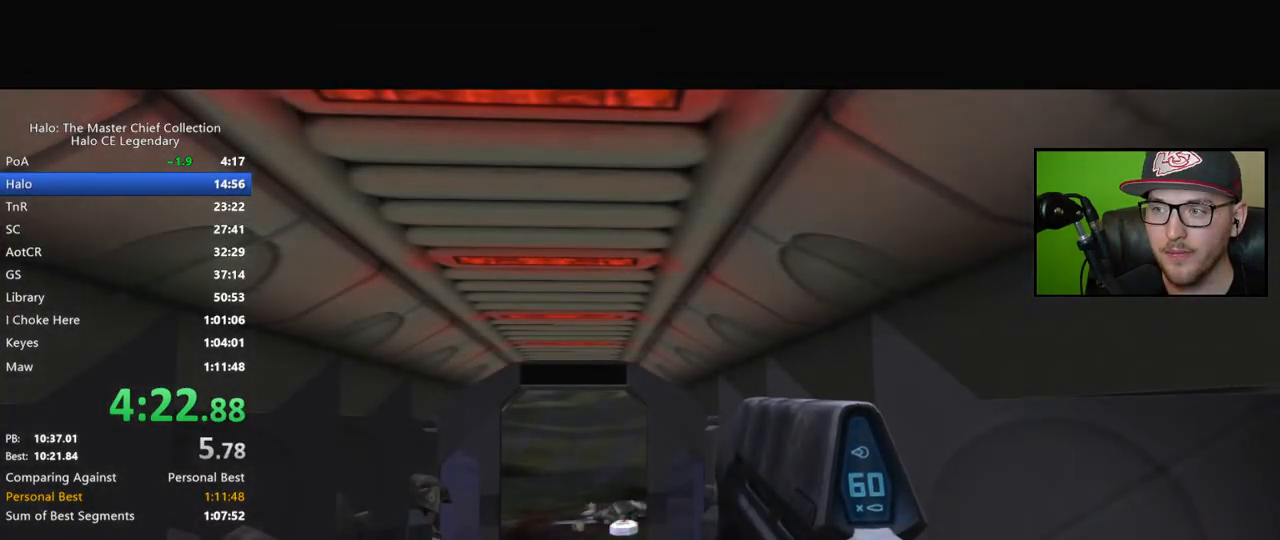
{"buttons": [], "left_stick": "up", "right_stick": "center", "events": [[117, "right_stick", "center"], [267, "right_stick", "down"], [467, "right_stick", "center"]]}
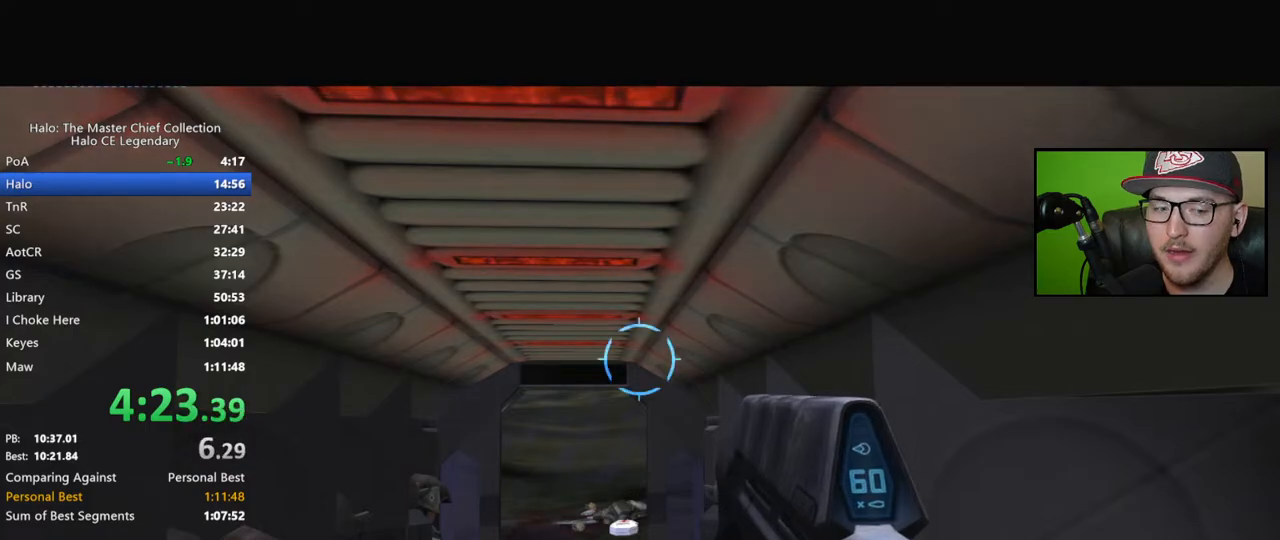
{"buttons": [], "left_stick": "up", "right_stick": "down", "events": [[50, "right_stick", "down"], [283, "right_stick", "center"], [383, "right_stick", "down-right"], [433, "right_stick", "down"]]}
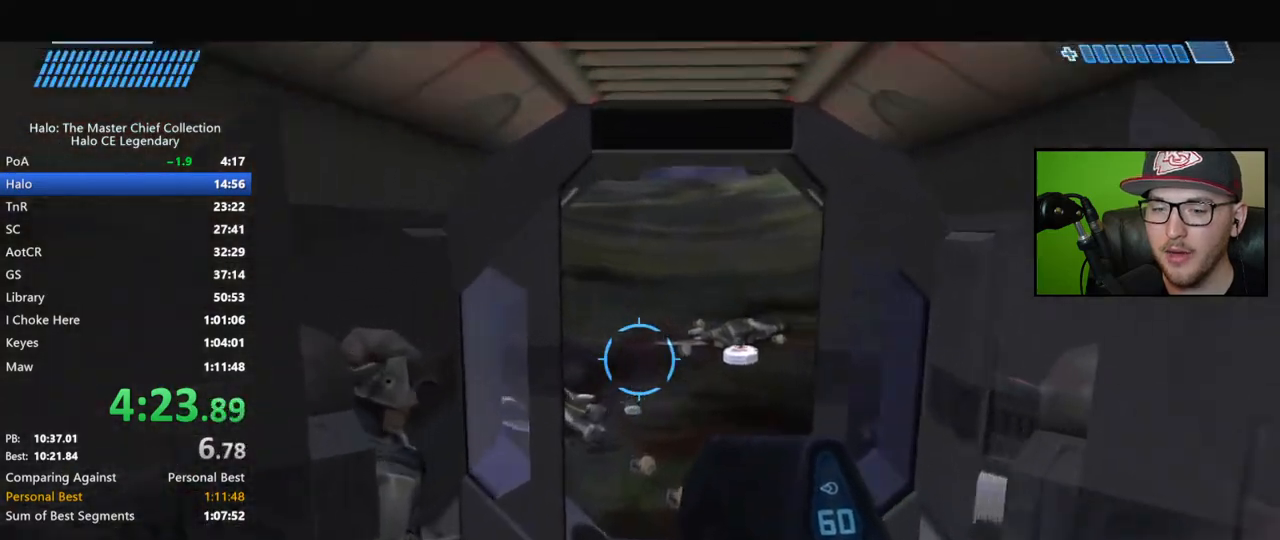
{"buttons": [], "left_stick": "up", "right_stick": "center", "events": [[300, "right_stick", "center"]]}
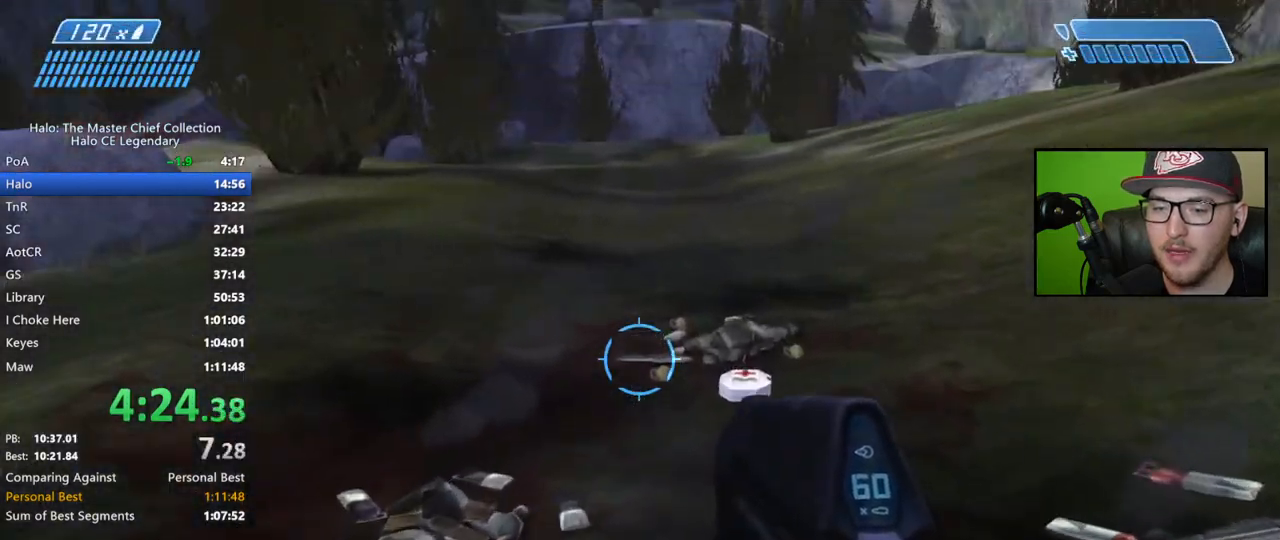
{"buttons": [], "left_stick": "up", "right_stick": "center", "events": [[183, "right_stick", "right"], [450, "right_stick", "center"]]}
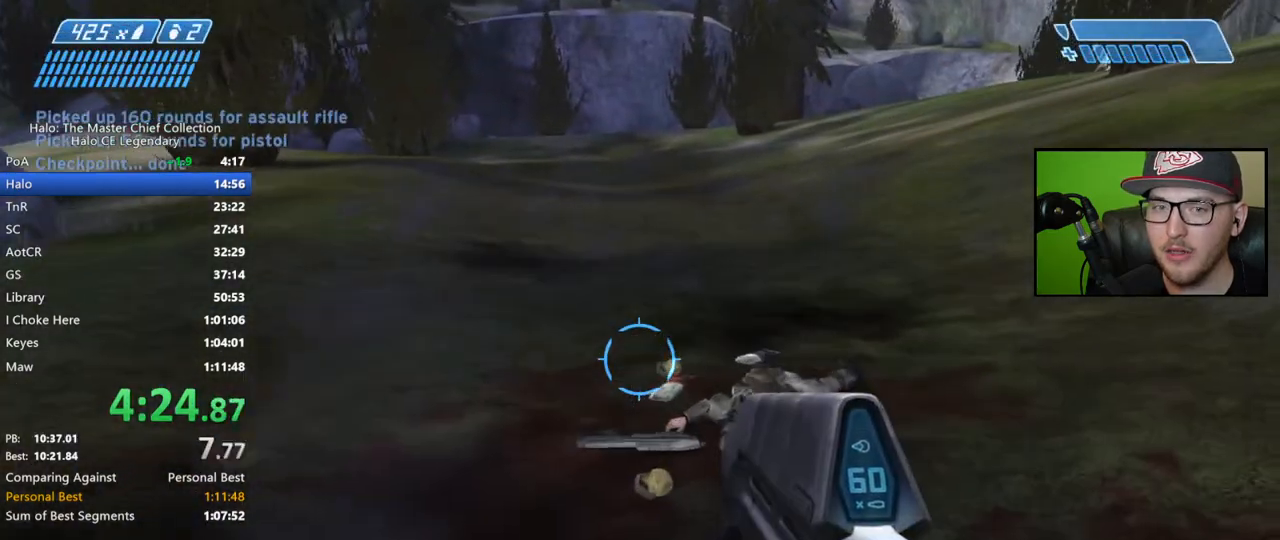
{"buttons": [], "left_stick": "up", "right_stick": "up-left", "events": [[400, "right_stick", "left"], [483, "right_stick", "up-left"]]}
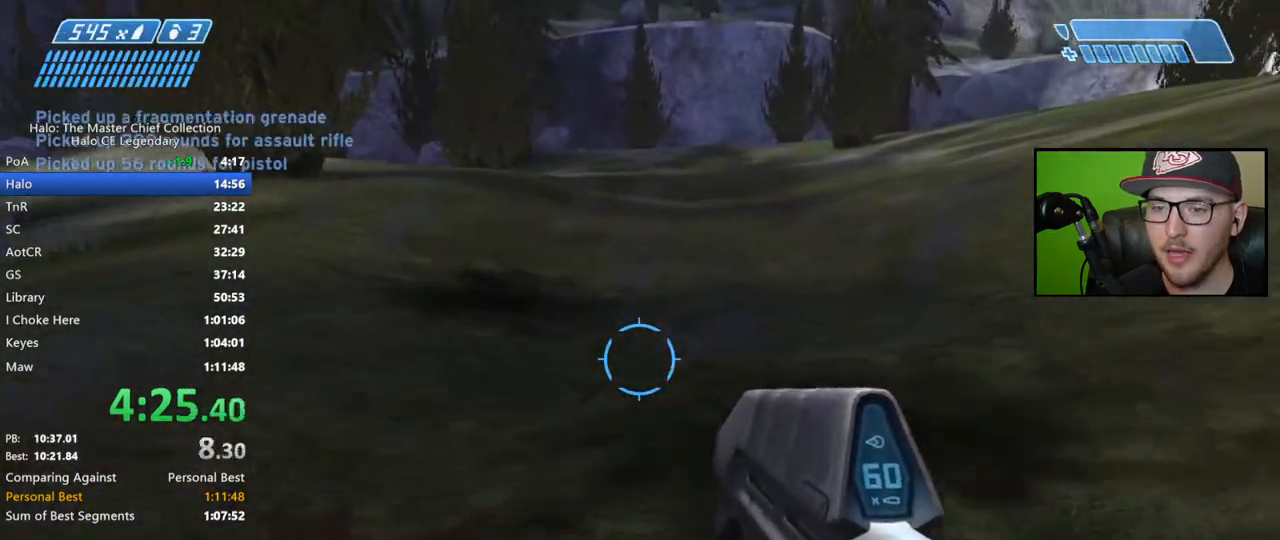
{"buttons": [], "left_stick": "up", "right_stick": "center", "events": [[67, "right_stick", "center"], [317, "A", "down"], [400, "A", "up"]]}
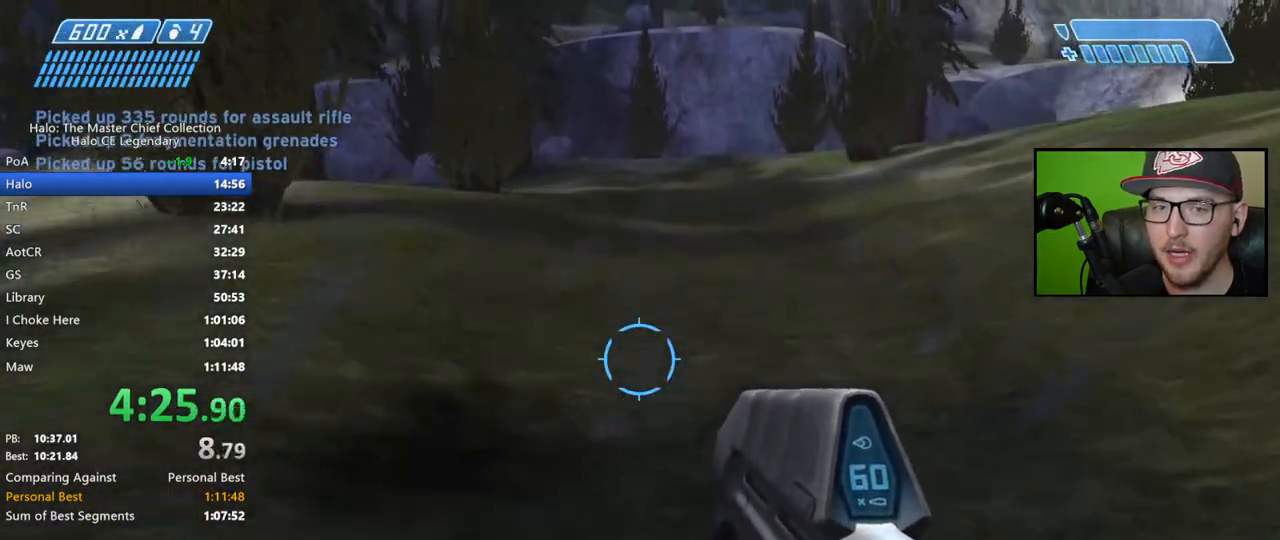
{"buttons": ["Y"], "left_stick": "up", "right_stick": "center", "events": [[167, "right_stick", "up-left"], [317, "right_stick", "center"], [450, "Y", "down"]]}
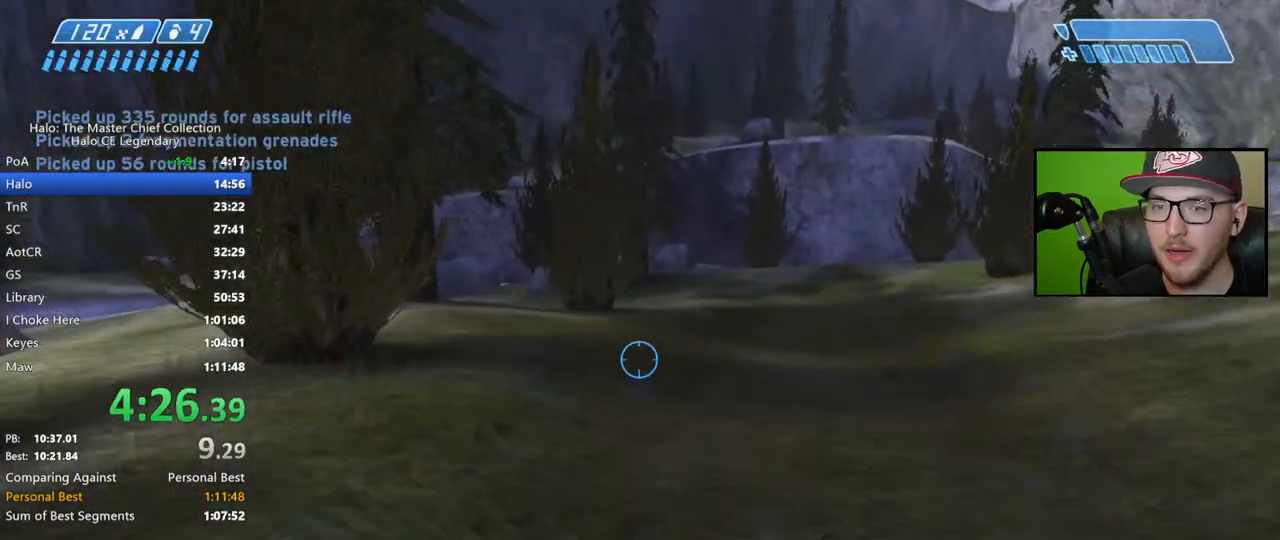
{"buttons": ["B"], "left_stick": "up", "right_stick": "center", "events": [[50, "Y", "up"], [100, "Y", "down"], [200, "Y", "up"], [333, "B", "down"], [400, "B", "up"], [483, "B", "down"]]}
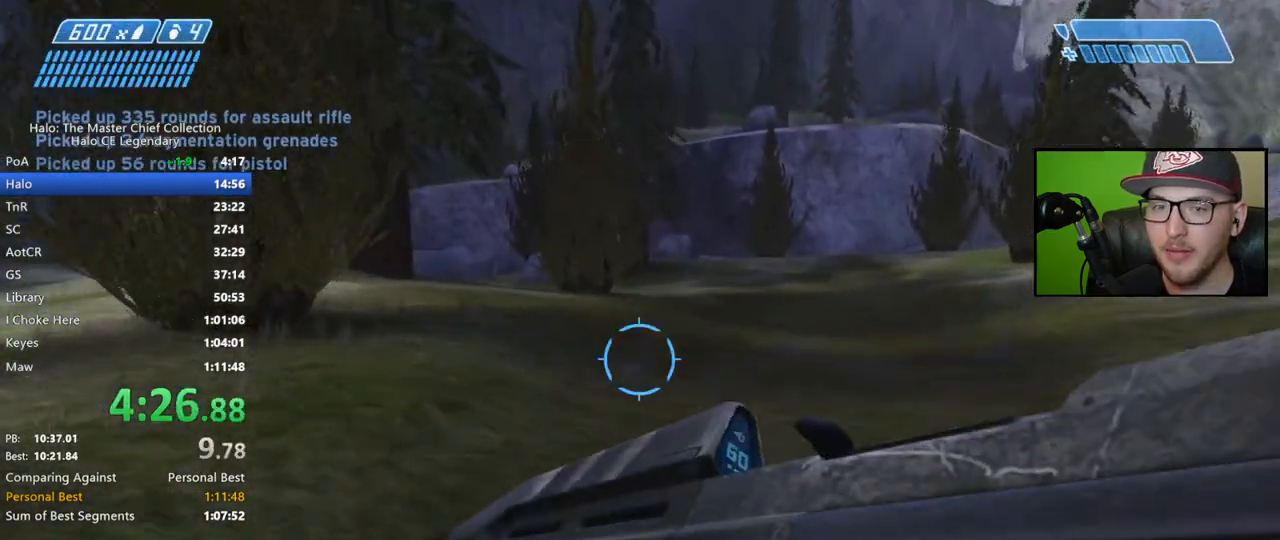
{"buttons": ["A"], "left_stick": "up", "right_stick": "center", "events": [[67, "B", "up"], [417, "A", "down"]]}
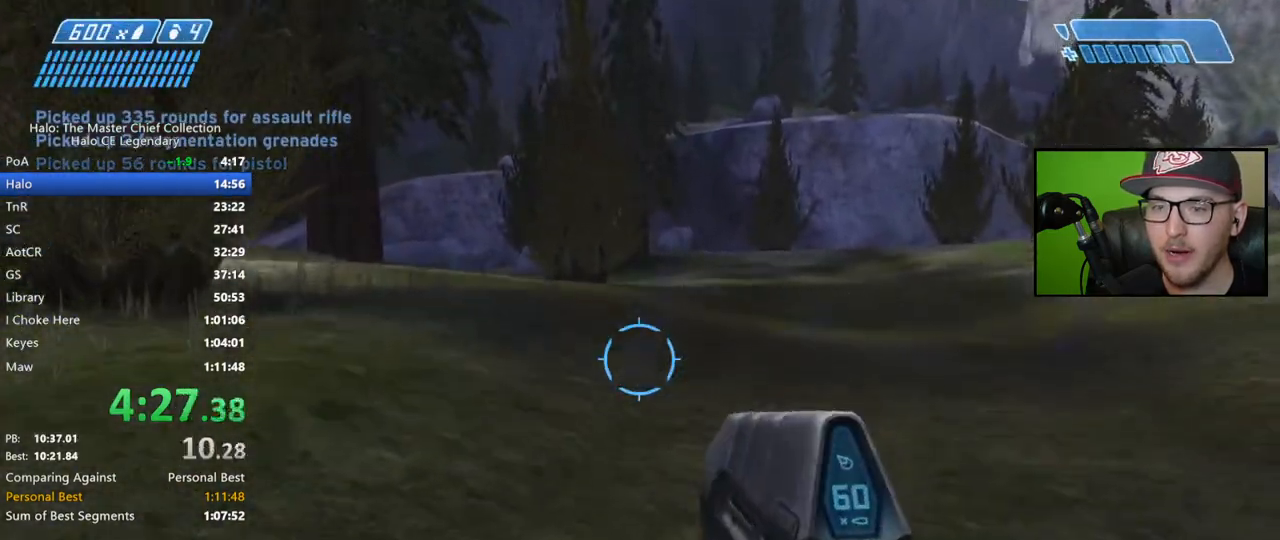
{"buttons": [], "left_stick": "up", "right_stick": "center", "events": [[50, "A", "up"], [233, "Y", "down"], [317, "Y", "up"]]}
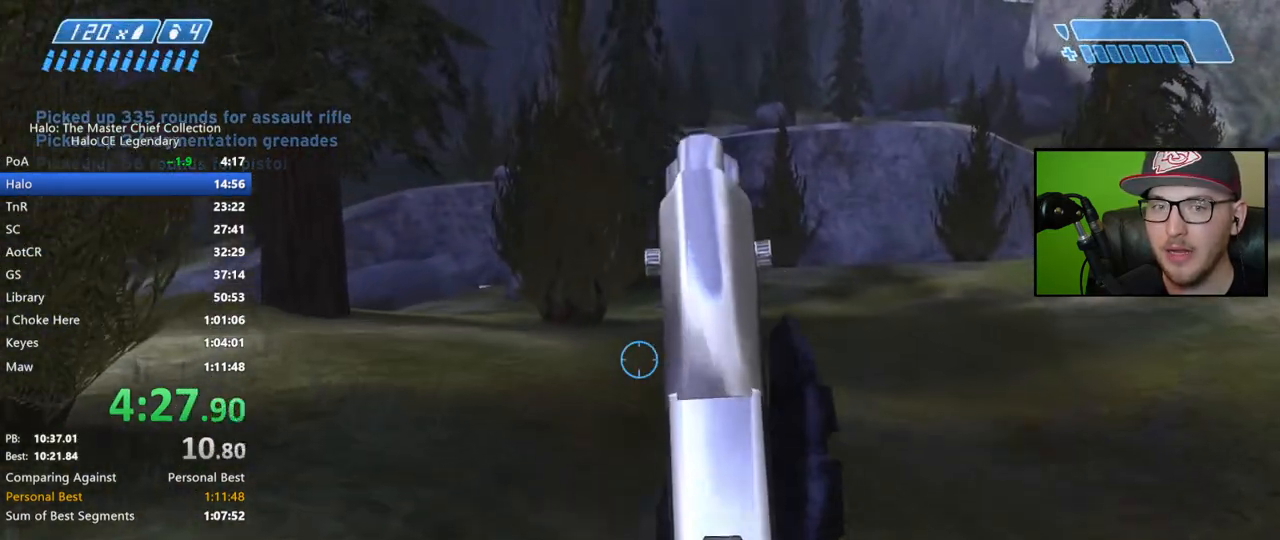
{"buttons": [], "left_stick": "up", "right_stick": "center", "events": [[100, "Y", "down"], [250, "Y", "up"]]}
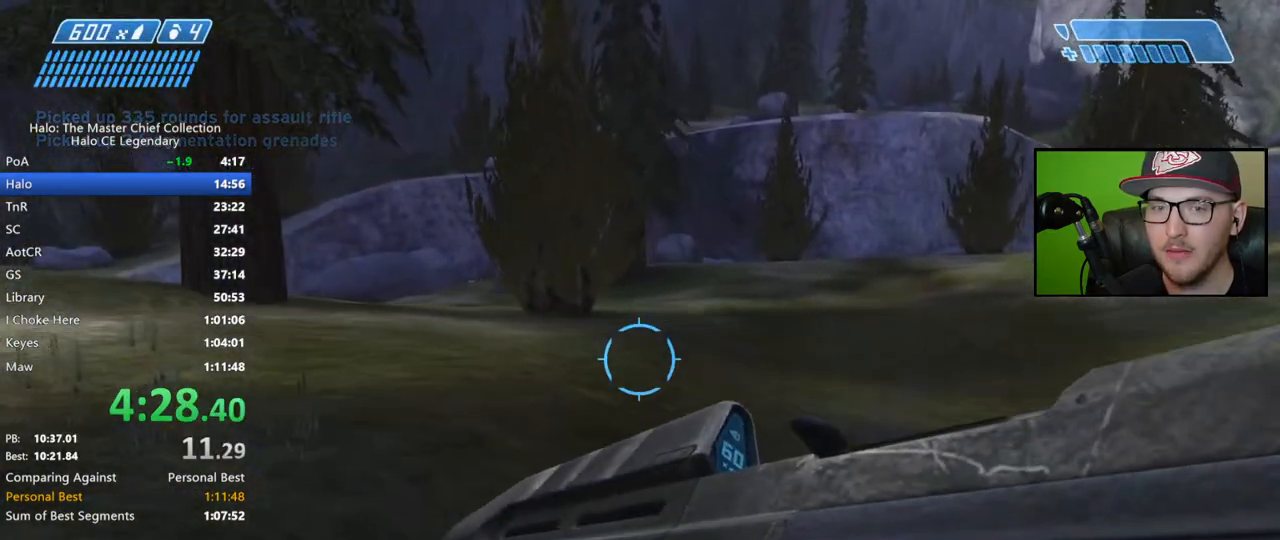
{"buttons": ["A"], "left_stick": "up", "right_stick": "center", "events": [[433, "A", "down"]]}
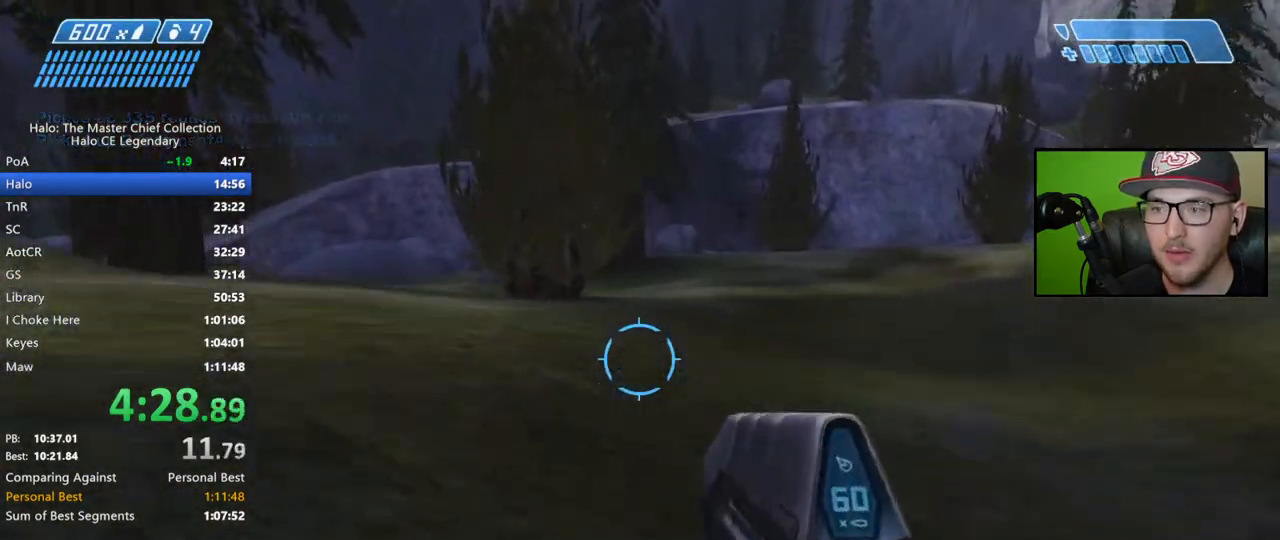
{"buttons": [], "left_stick": "up", "right_stick": "center", "events": [[83, "A", "up"]]}
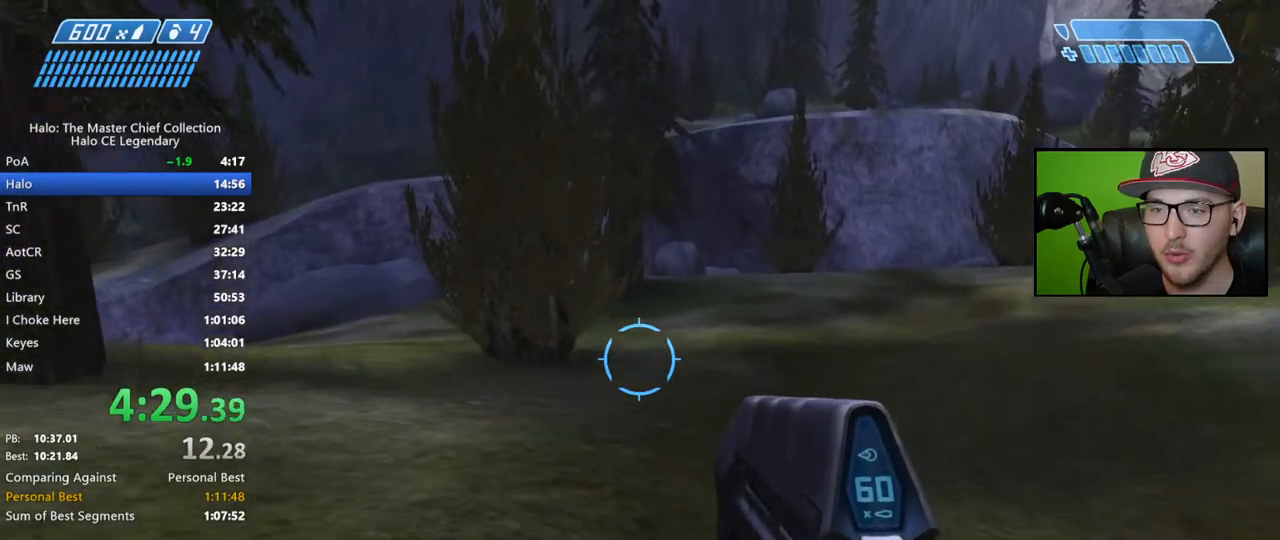
{"buttons": [], "left_stick": "up", "right_stick": "center", "events": [[100, "right_stick", "right"], [300, "right_stick", "center"]]}
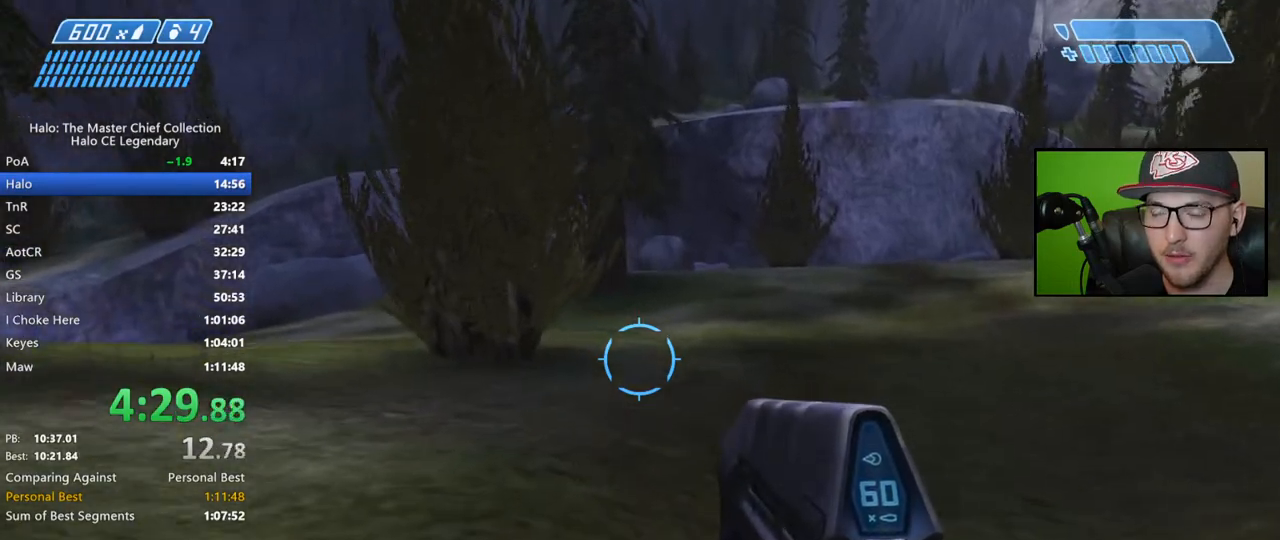
{"buttons": ["A"], "left_stick": "up", "right_stick": "center", "events": [[400, "A", "down"]]}
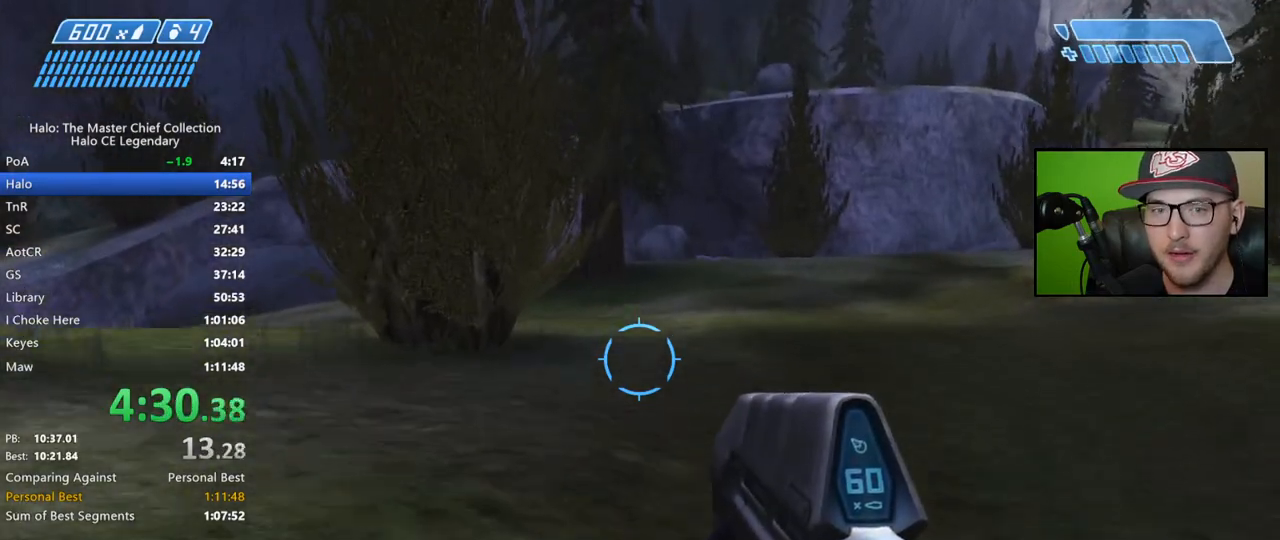
{"buttons": [], "left_stick": "up", "right_stick": "center", "events": [[50, "A", "up"]]}
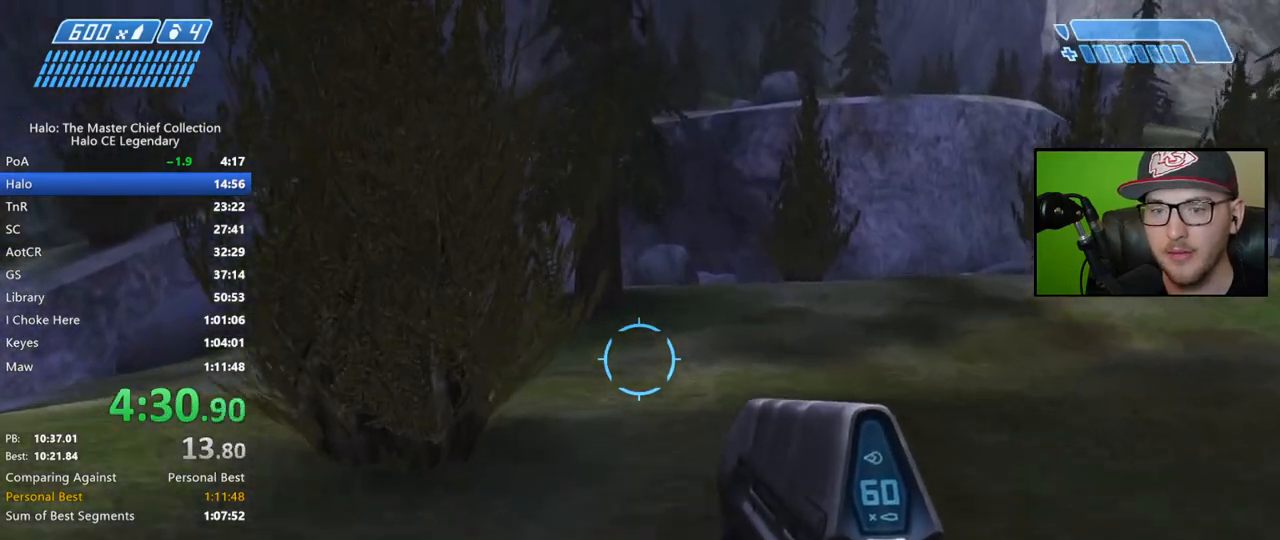
{"buttons": [], "left_stick": "up", "right_stick": "center", "events": []}
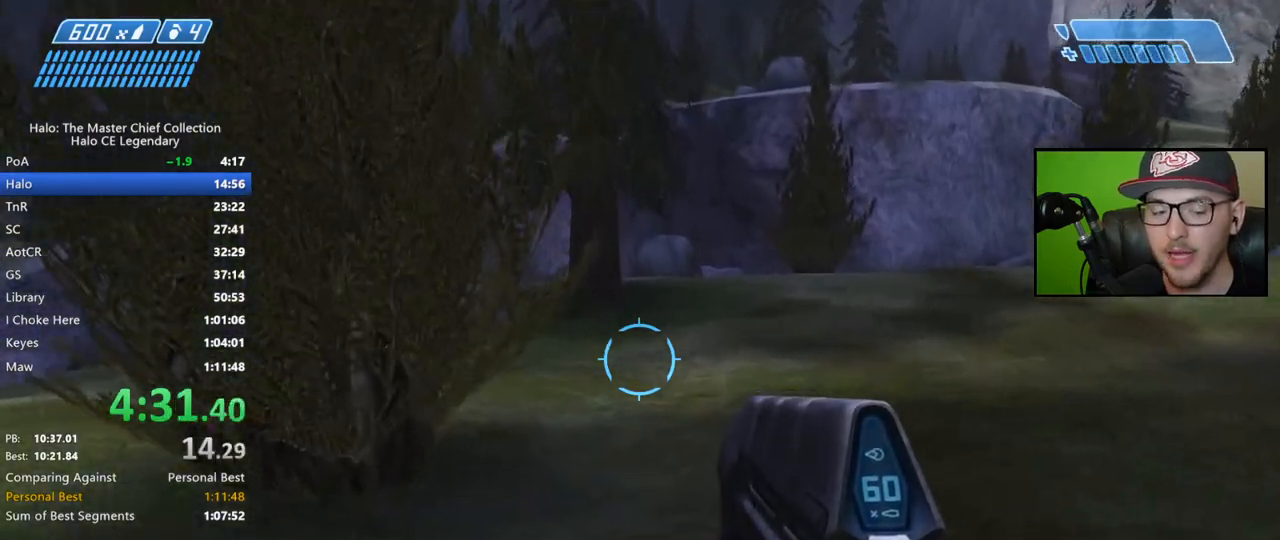
{"buttons": [], "left_stick": "up", "right_stick": "center", "events": [[350, "A", "down"], [500, "A", "up"]]}
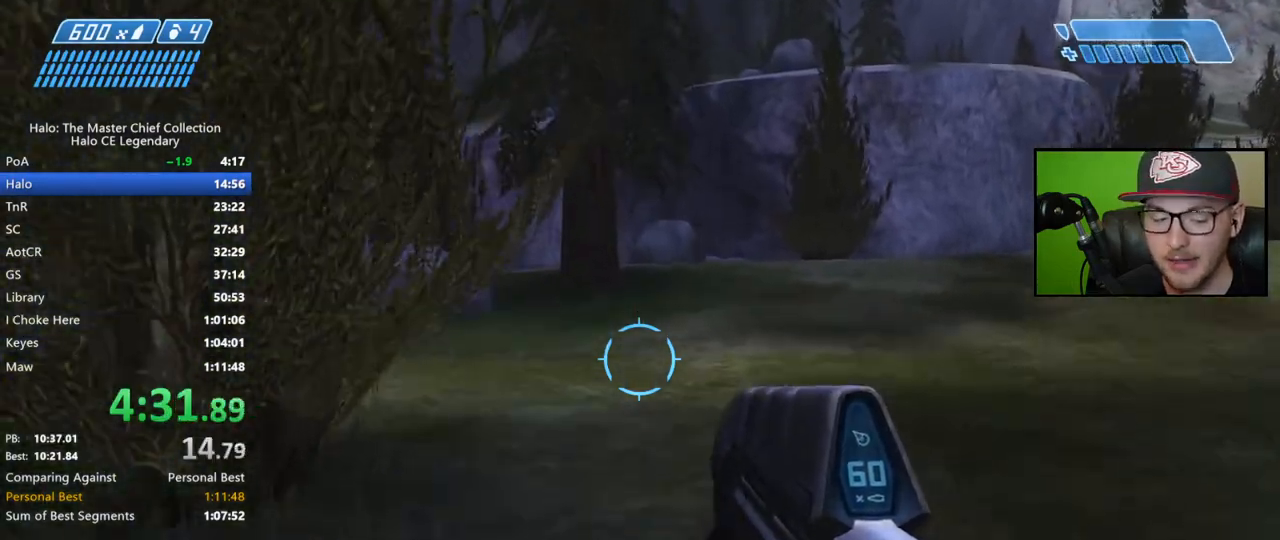
{"buttons": [], "left_stick": "up", "right_stick": "center", "events": []}
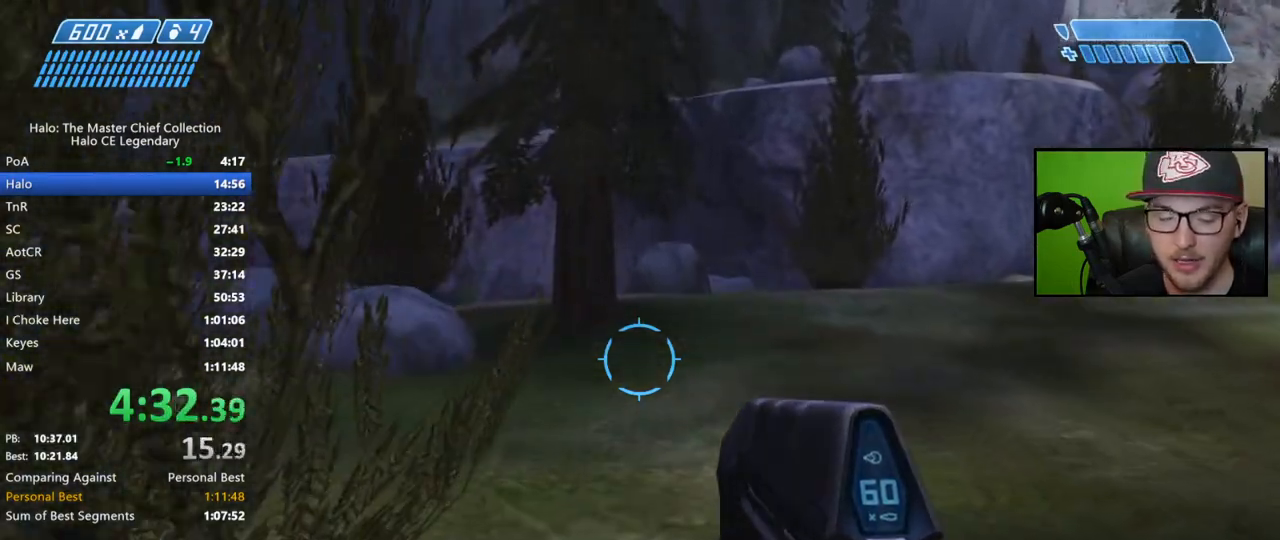
{"buttons": [], "left_stick": "up", "right_stick": "center", "events": [[183, "right_stick", "left"], [350, "right_stick", "center"]]}